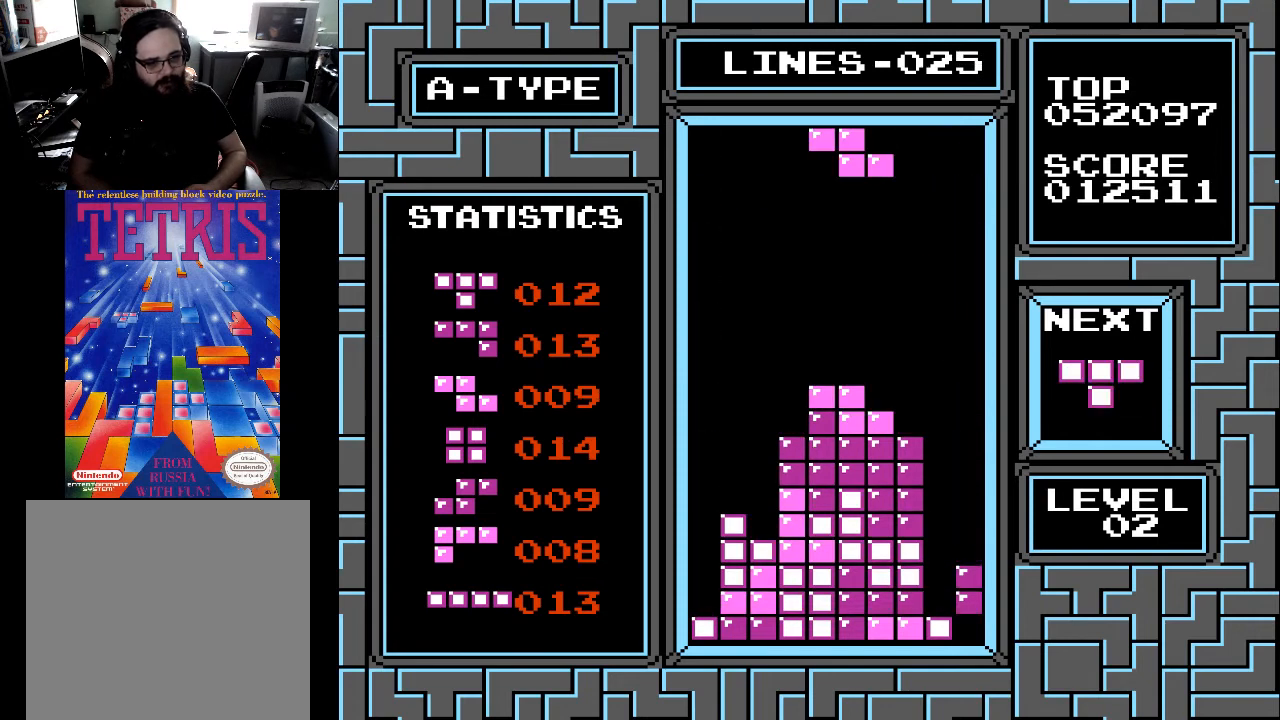
Gameplay with a controller (Xbox layout); each line is a JSON object with the inputs held at the frame after it. "events" lists button and stick changes between this image and that frame as [ms after this image, input, new state], when the widget could be followed in between. Not read: left_stick.
{"buttons": ["DPAD_LEFT"], "right_stick": "center", "events": [[300, "DPAD_LEFT", "down"], [400, "DPAD_LEFT", "up"], [500, "DPAD_LEFT", "down"]]}
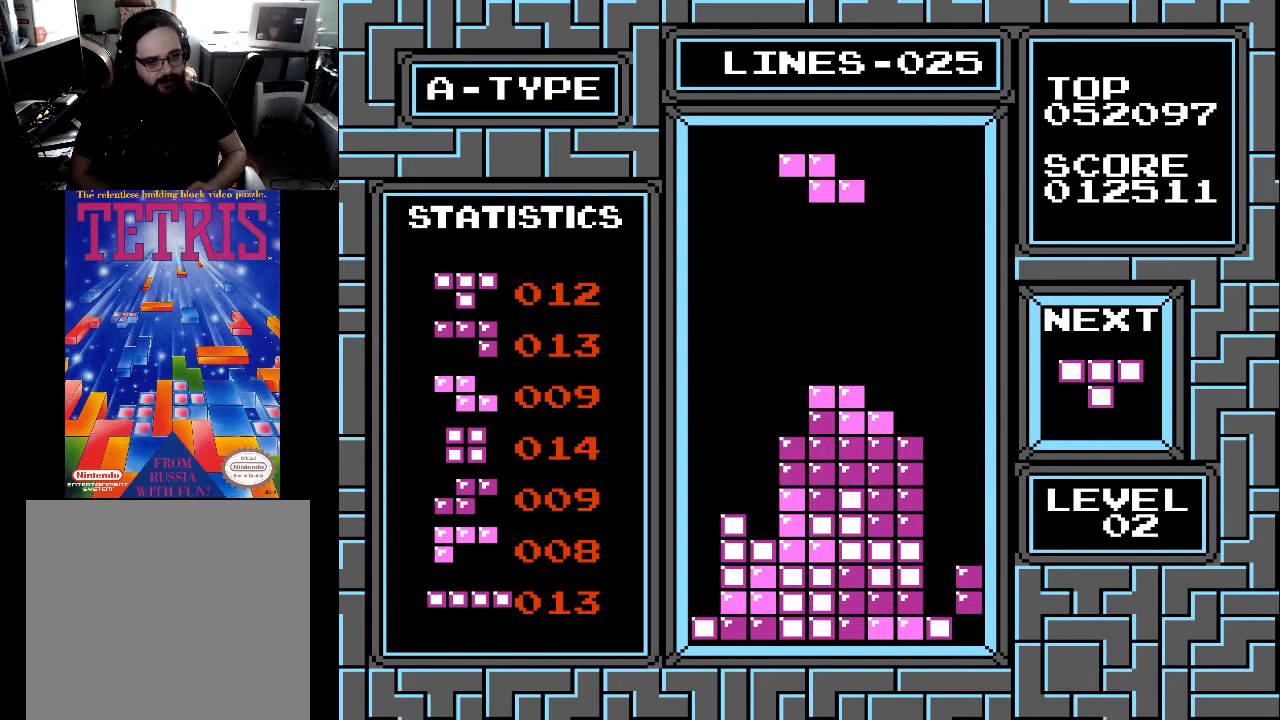
{"buttons": ["DPAD_RIGHT"], "right_stick": "center", "events": [[33, "DPAD_LEFT", "up"], [233, "DPAD_LEFT", "down"], [300, "DPAD_LEFT", "up"], [500, "DPAD_RIGHT", "down"]]}
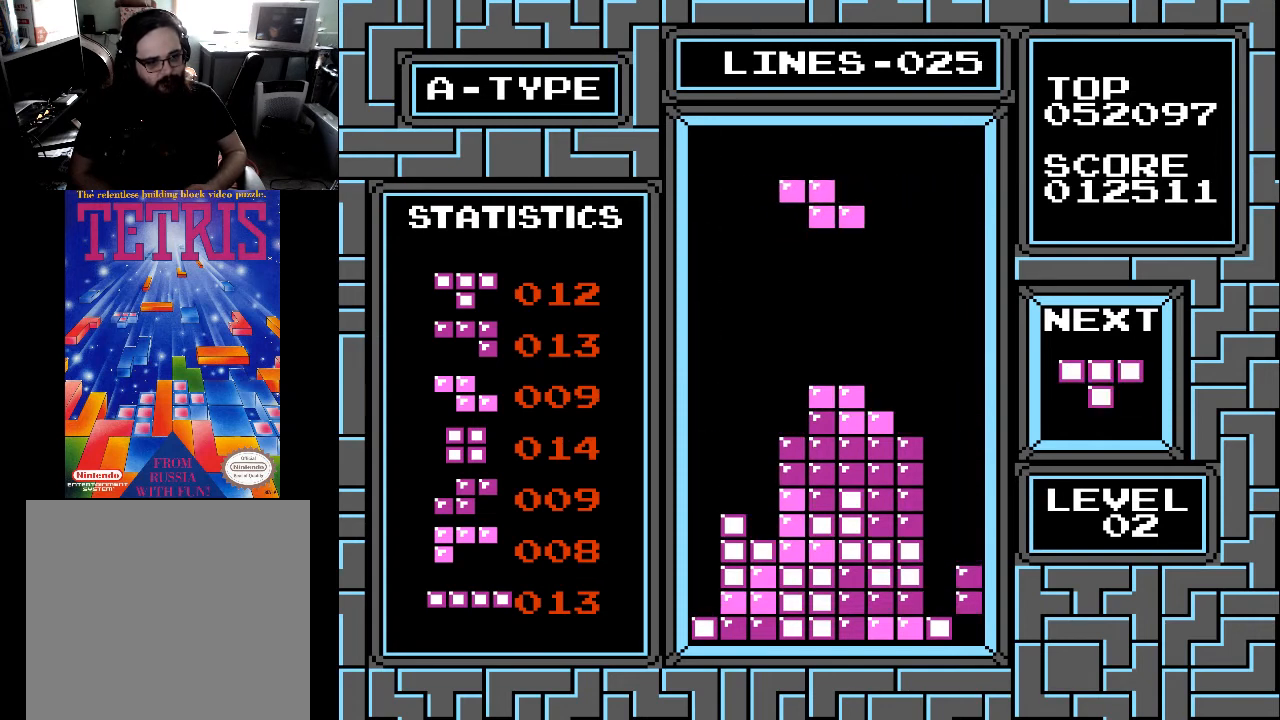
{"buttons": ["DPAD_RIGHT"], "right_stick": "center", "events": [[100, "DPAD_RIGHT", "up"], [233, "X", "down"], [367, "X", "up"], [500, "DPAD_RIGHT", "down"]]}
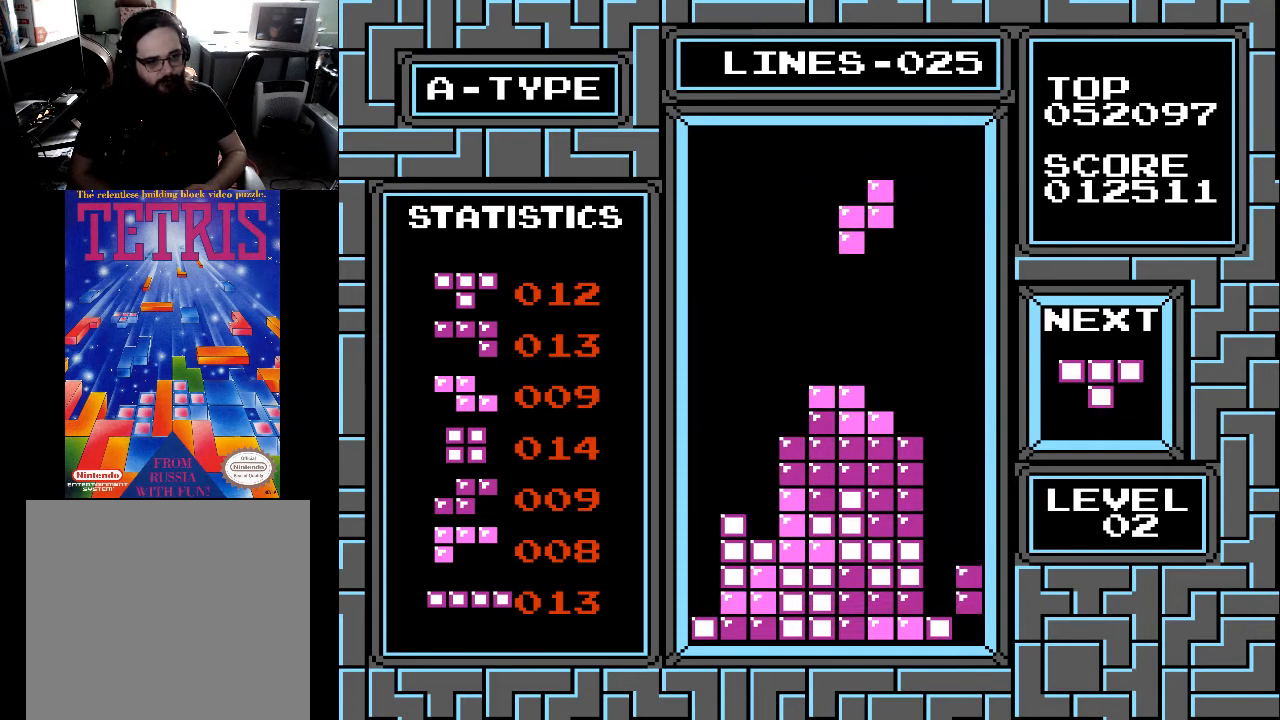
{"buttons": ["DPAD_LEFT"], "right_stick": "center", "events": [[67, "DPAD_RIGHT", "up"], [233, "DPAD_RIGHT", "down"], [300, "DPAD_RIGHT", "up"], [300, "X", "down"], [433, "X", "up"], [500, "DPAD_LEFT", "down"]]}
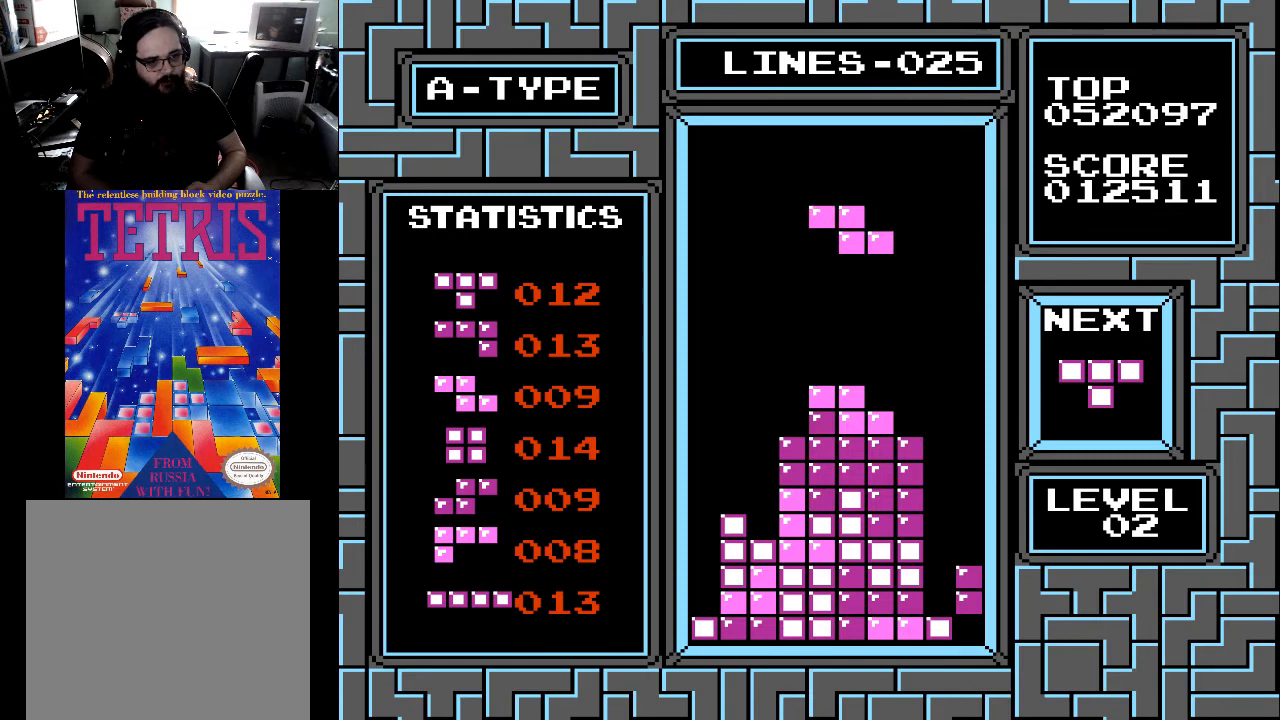
{"buttons": ["DPAD_LEFT"], "right_stick": "center", "events": [[100, "DPAD_LEFT", "up"], [433, "DPAD_LEFT", "down"]]}
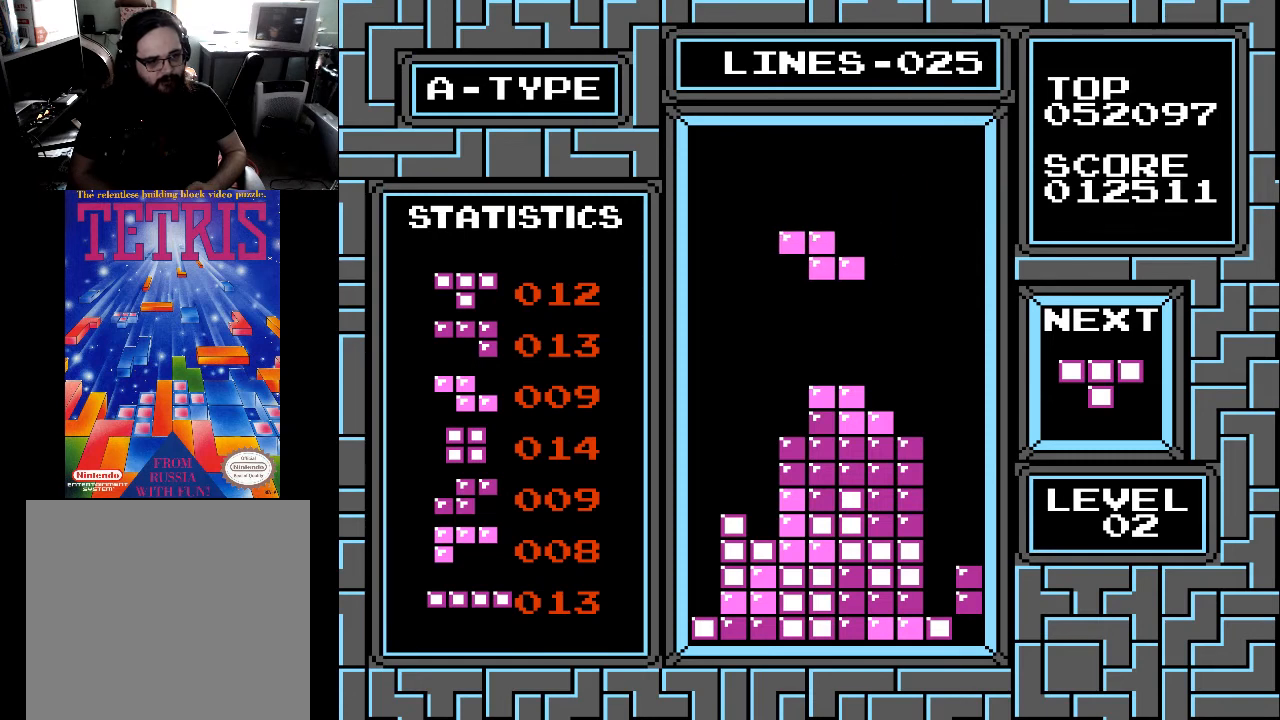
{"buttons": ["DPAD_RIGHT"], "right_stick": "center", "events": [[33, "DPAD_LEFT", "up"], [300, "DPAD_RIGHT", "down"], [400, "DPAD_RIGHT", "up"], [433, "DPAD_RIGHT", "down"]]}
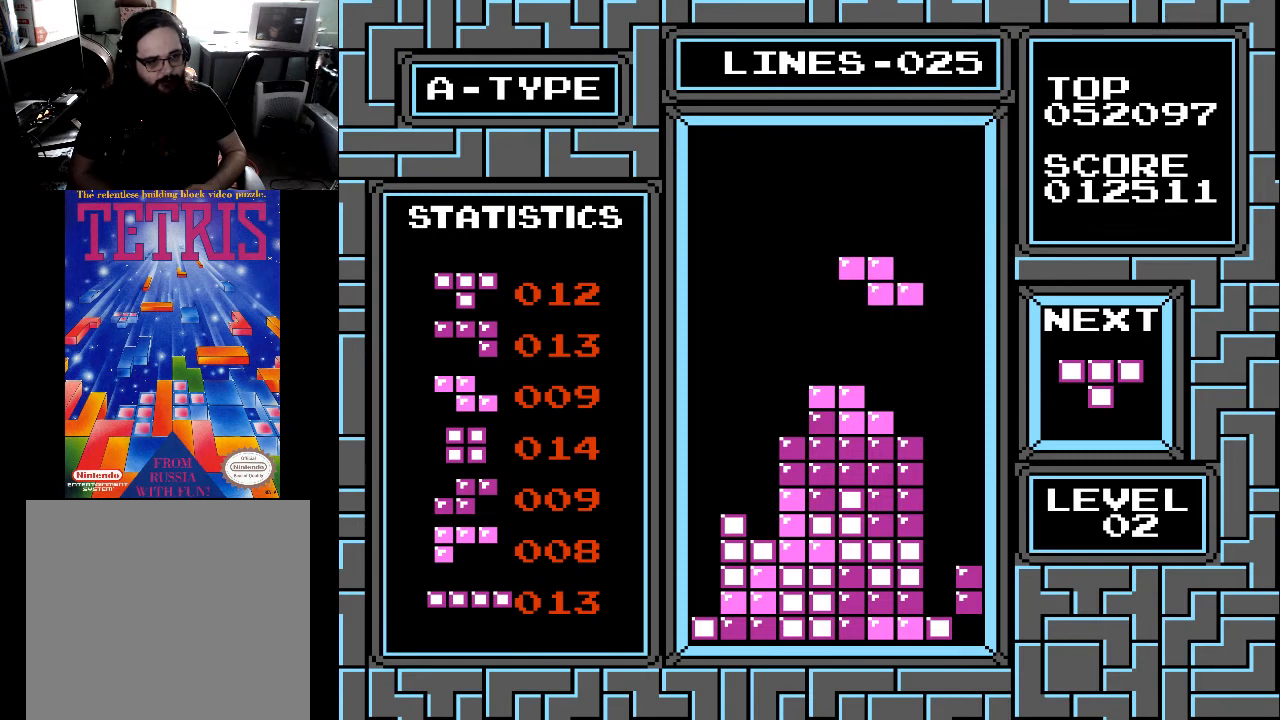
{"buttons": ["X"], "right_stick": "center", "events": [[33, "DPAD_RIGHT", "up"], [400, "X", "down"]]}
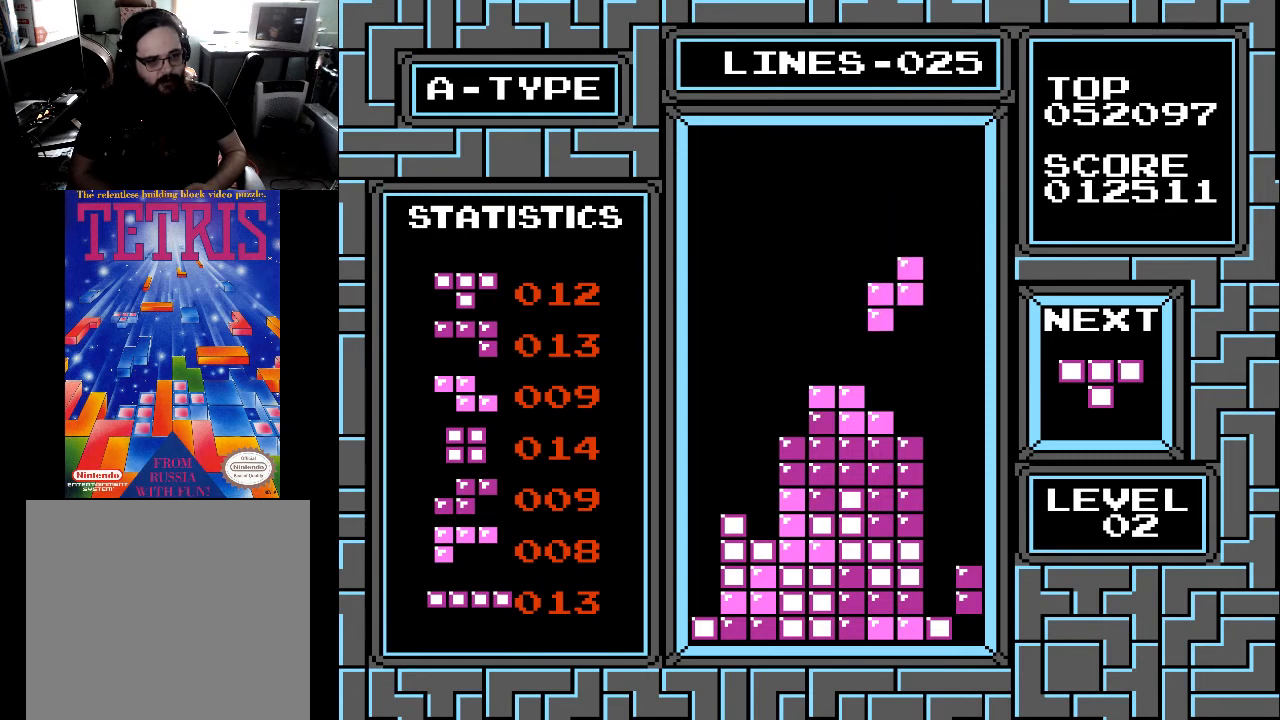
{"buttons": [], "right_stick": "center", "events": [[33, "X", "up"], [100, "DPAD_RIGHT", "down"], [200, "DPAD_RIGHT", "up"], [300, "X", "down"], [433, "X", "up"]]}
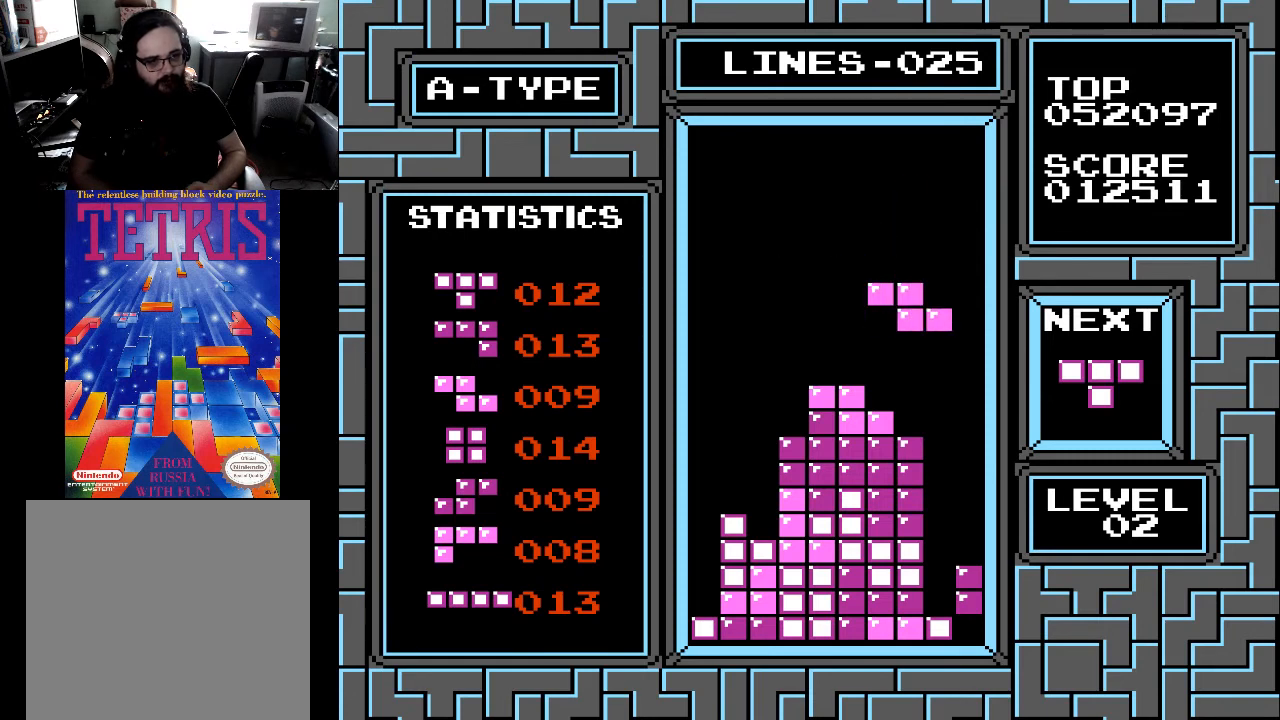
{"buttons": ["X"], "right_stick": "center", "events": [[300, "DPAD_RIGHT", "down"], [400, "DPAD_RIGHT", "up"], [433, "X", "down"]]}
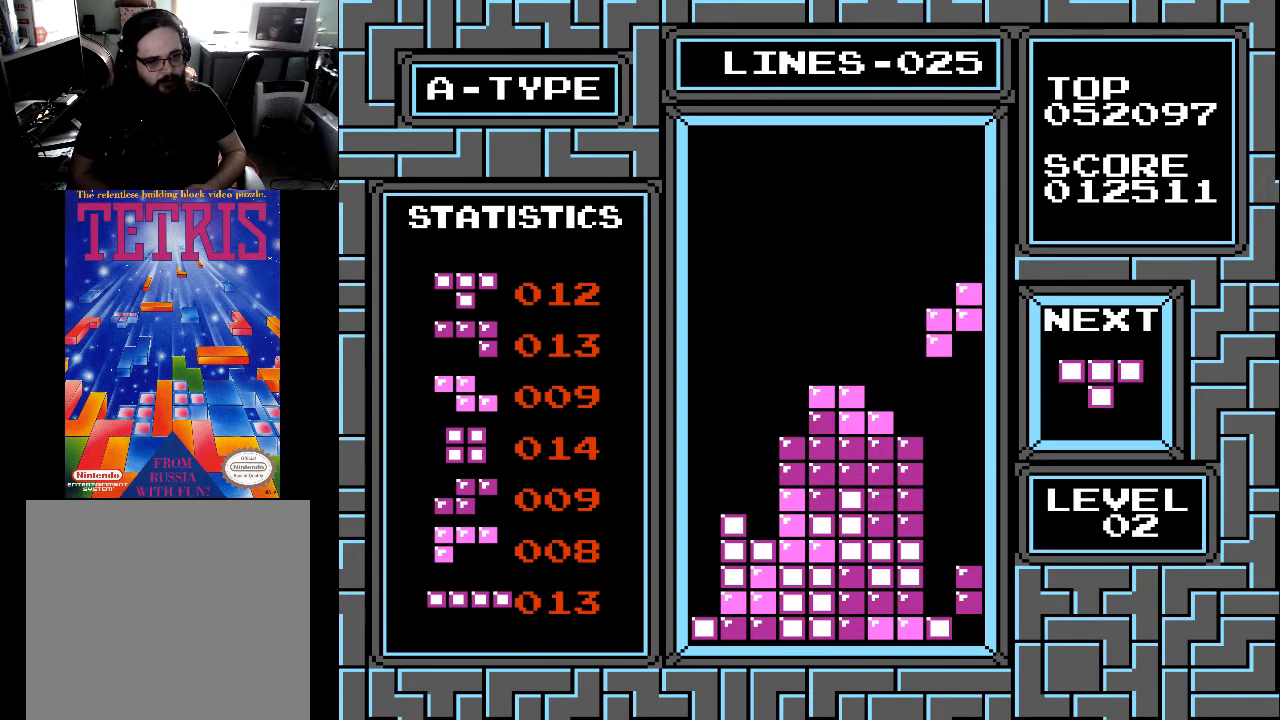
{"buttons": ["DPAD_DOWN"], "right_stick": "center", "events": [[67, "DPAD_RIGHT", "down"], [100, "X", "up"], [133, "DPAD_RIGHT", "up"], [267, "DPAD_DOWN", "down"]]}
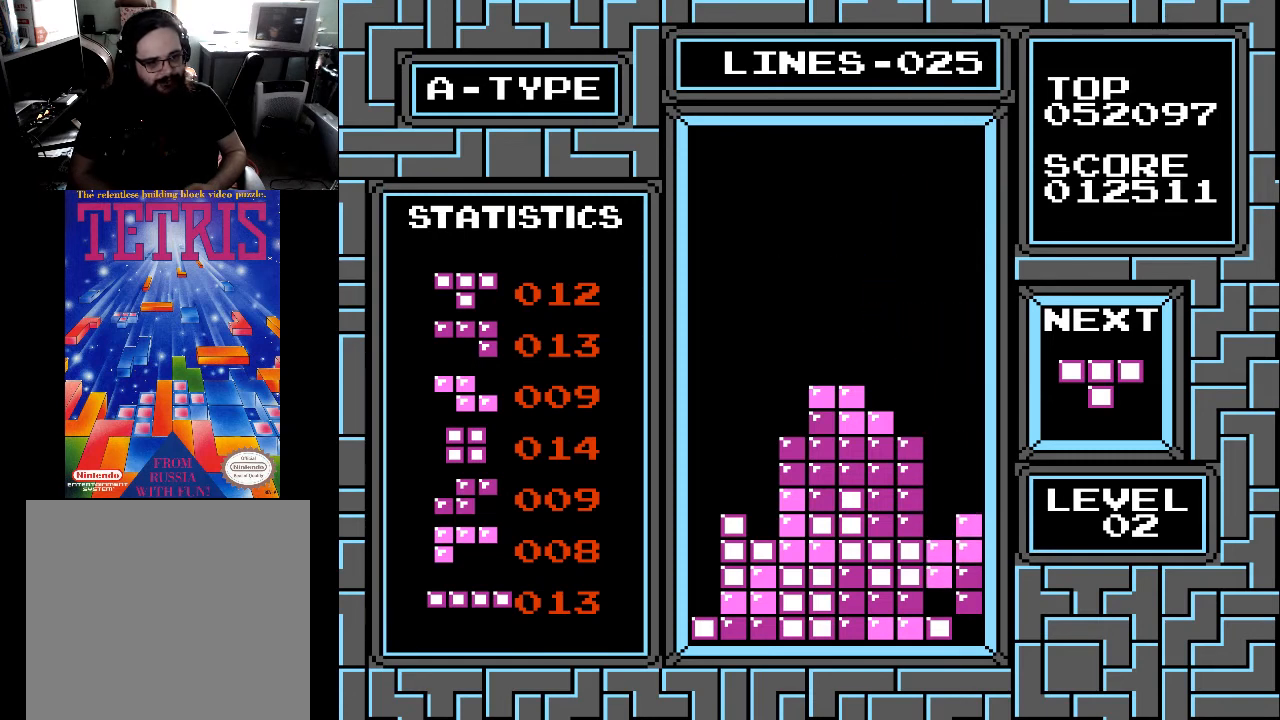
{"buttons": [], "right_stick": "center", "events": [[300, "DPAD_DOWN", "up"], [400, "DPAD_LEFT", "down"], [500, "DPAD_LEFT", "up"]]}
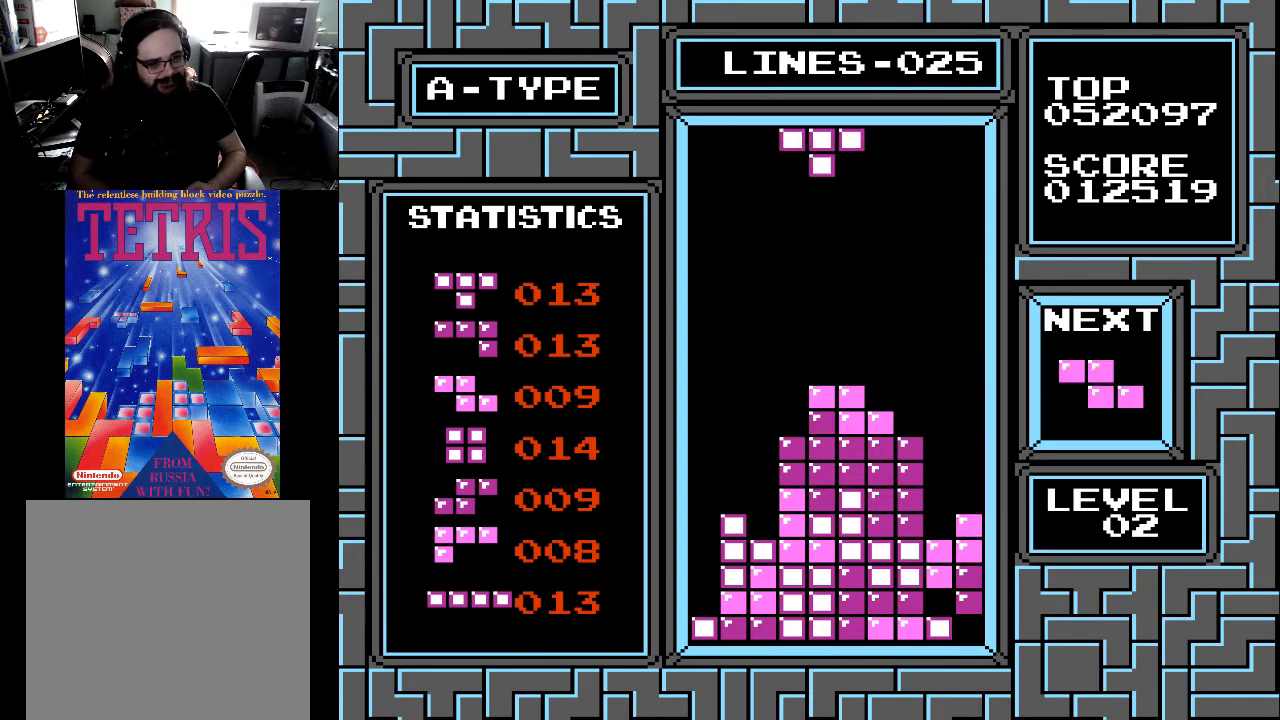
{"buttons": ["DPAD_LEFT"], "right_stick": "center", "events": [[200, "X", "down"], [300, "DPAD_LEFT", "down"], [300, "X", "up"], [400, "X", "down"], [467, "X", "up"]]}
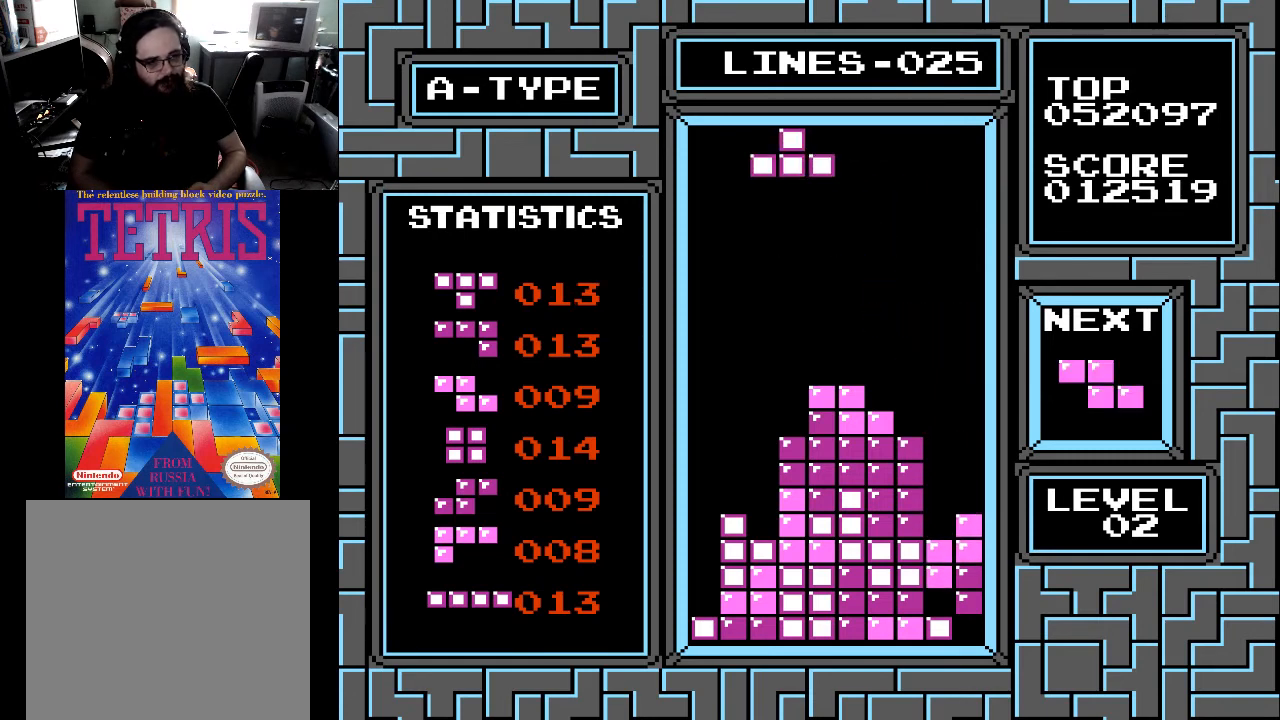
{"buttons": [], "right_stick": "center", "events": [[33, "DPAD_LEFT", "up"], [100, "X", "down"], [200, "DPAD_LEFT", "down"], [200, "X", "up"], [333, "DPAD_LEFT", "up"]]}
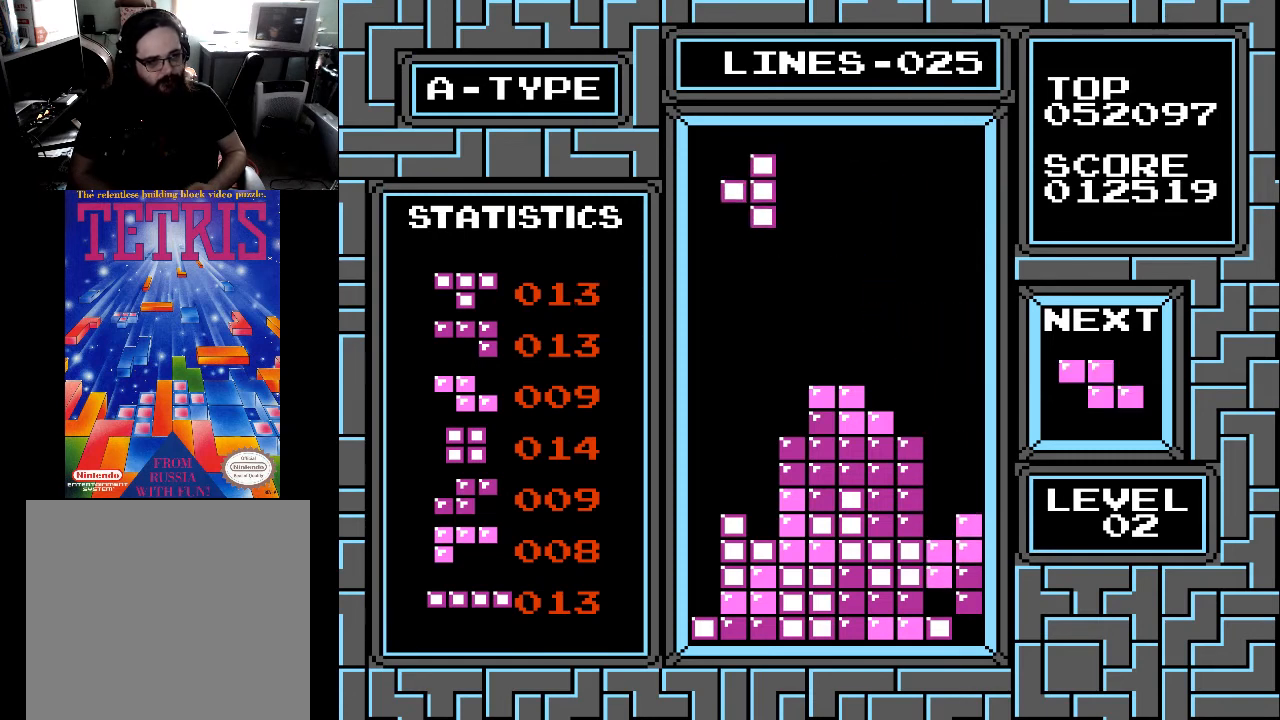
{"buttons": ["DPAD_DOWN"], "right_stick": "center", "events": [[33, "DPAD_DOWN", "down"]]}
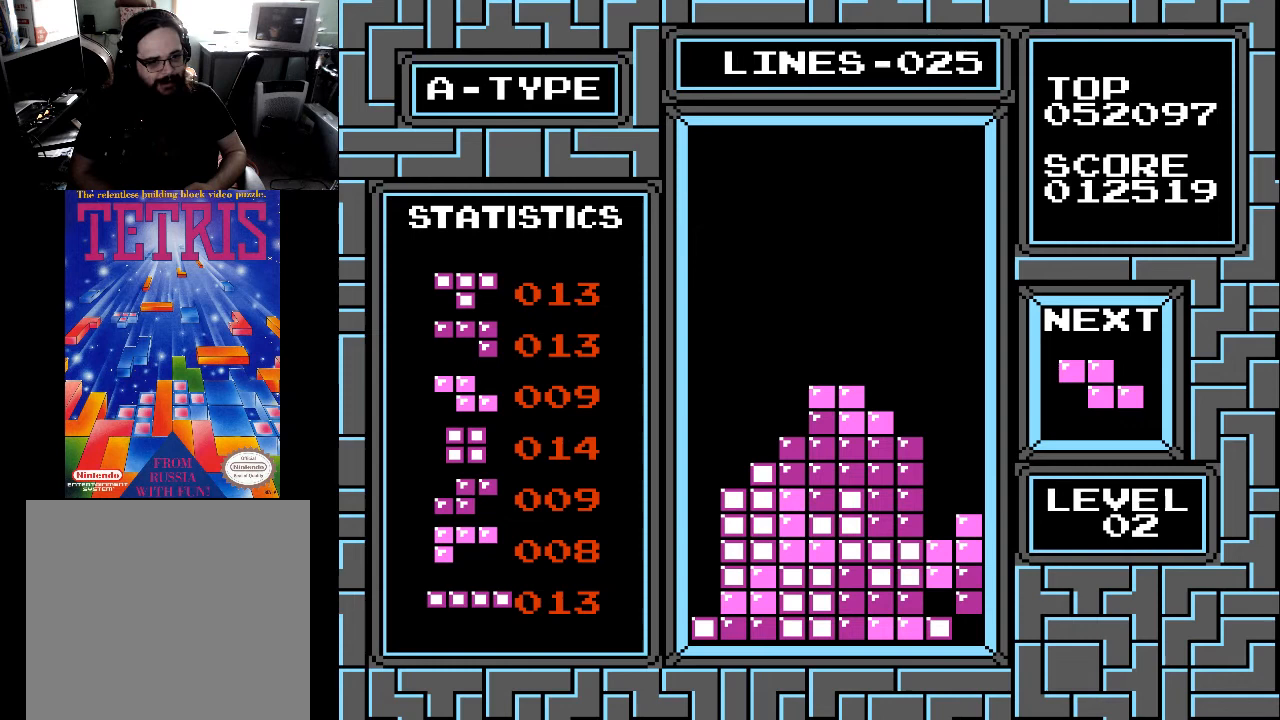
{"buttons": ["DPAD_RIGHT"], "right_stick": "center", "events": [[200, "DPAD_DOWN", "up"], [500, "DPAD_RIGHT", "down"]]}
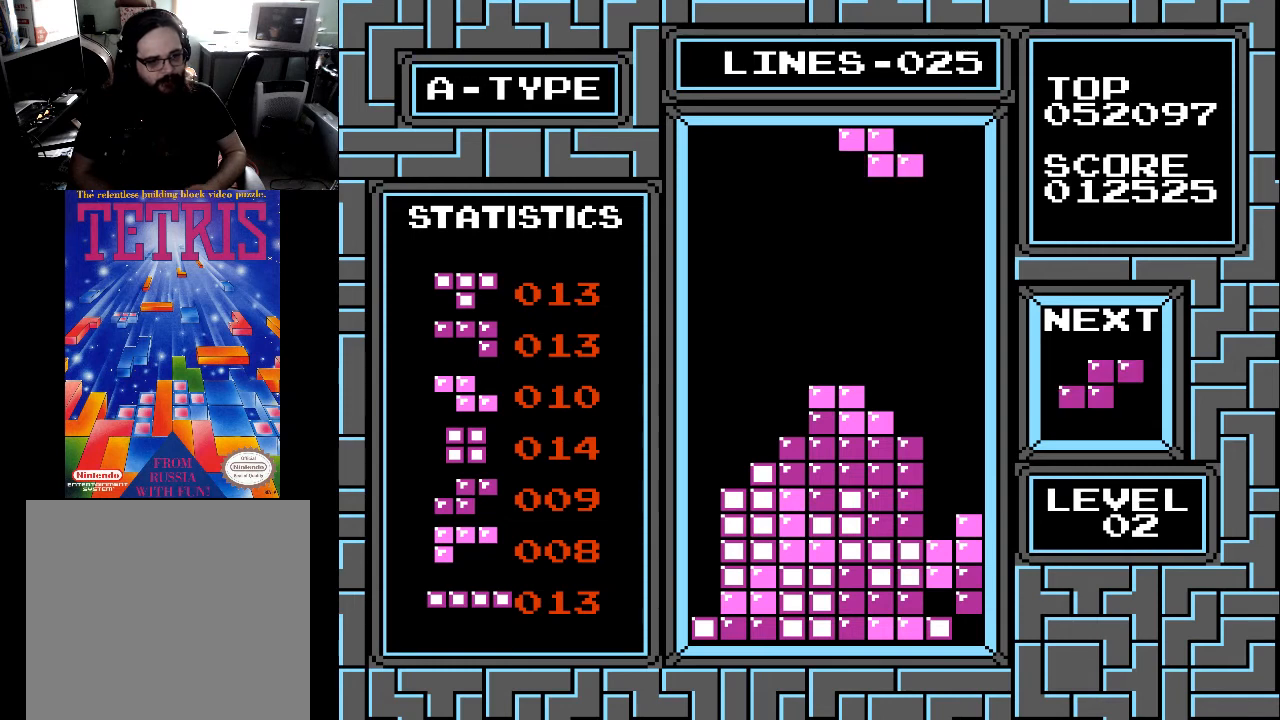
{"buttons": ["DPAD_LEFT"], "right_stick": "center", "events": [[33, "DPAD_RIGHT", "up"], [67, "X", "down"], [200, "X", "up"], [300, "DPAD_LEFT", "down"], [400, "DPAD_LEFT", "up"], [467, "DPAD_LEFT", "down"]]}
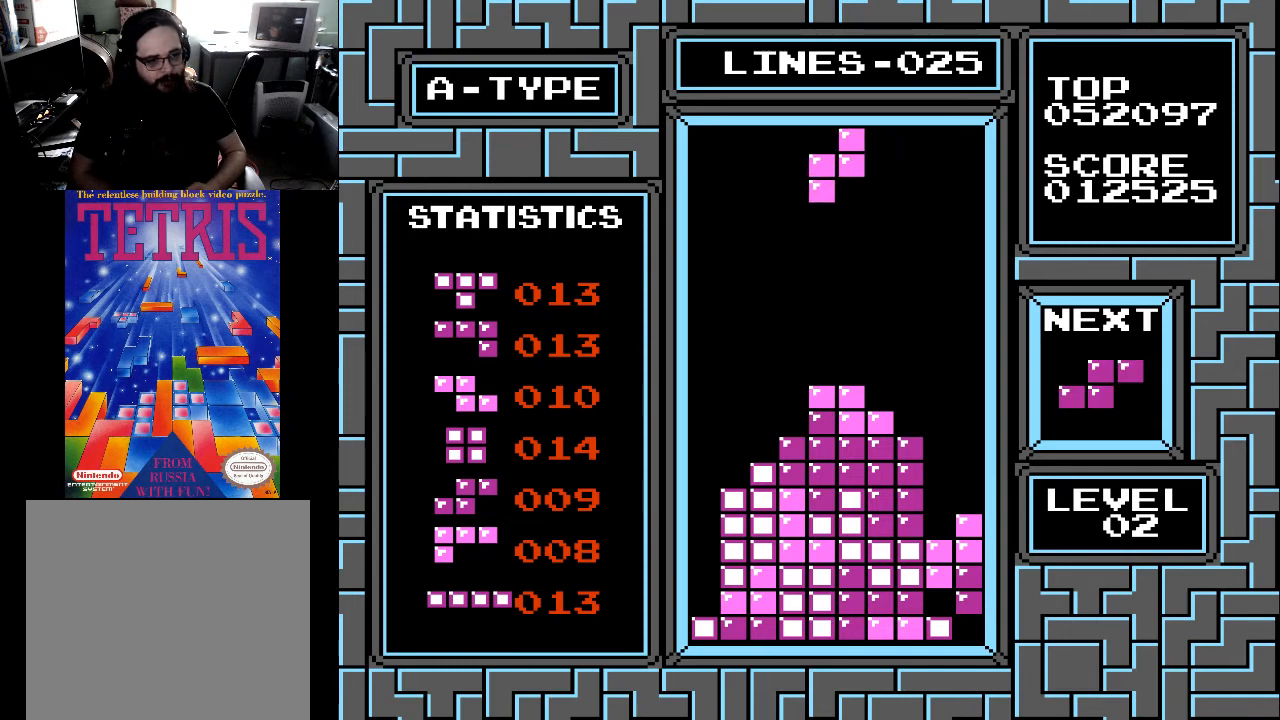
{"buttons": [], "right_stick": "center", "events": [[33, "DPAD_LEFT", "up"], [133, "DPAD_LEFT", "down"], [233, "DPAD_LEFT", "up"], [300, "DPAD_LEFT", "down"], [433, "DPAD_LEFT", "up"]]}
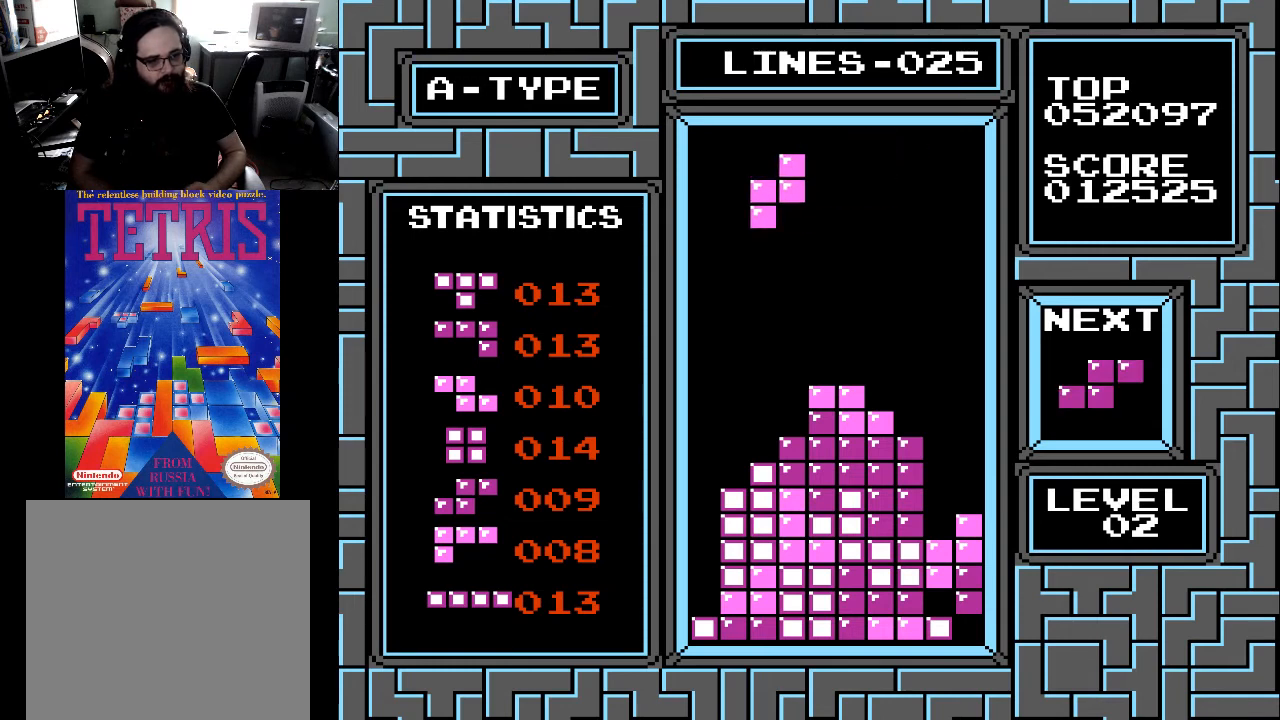
{"buttons": ["DPAD_DOWN"], "right_stick": "center", "events": [[33, "DPAD_DOWN", "down"]]}
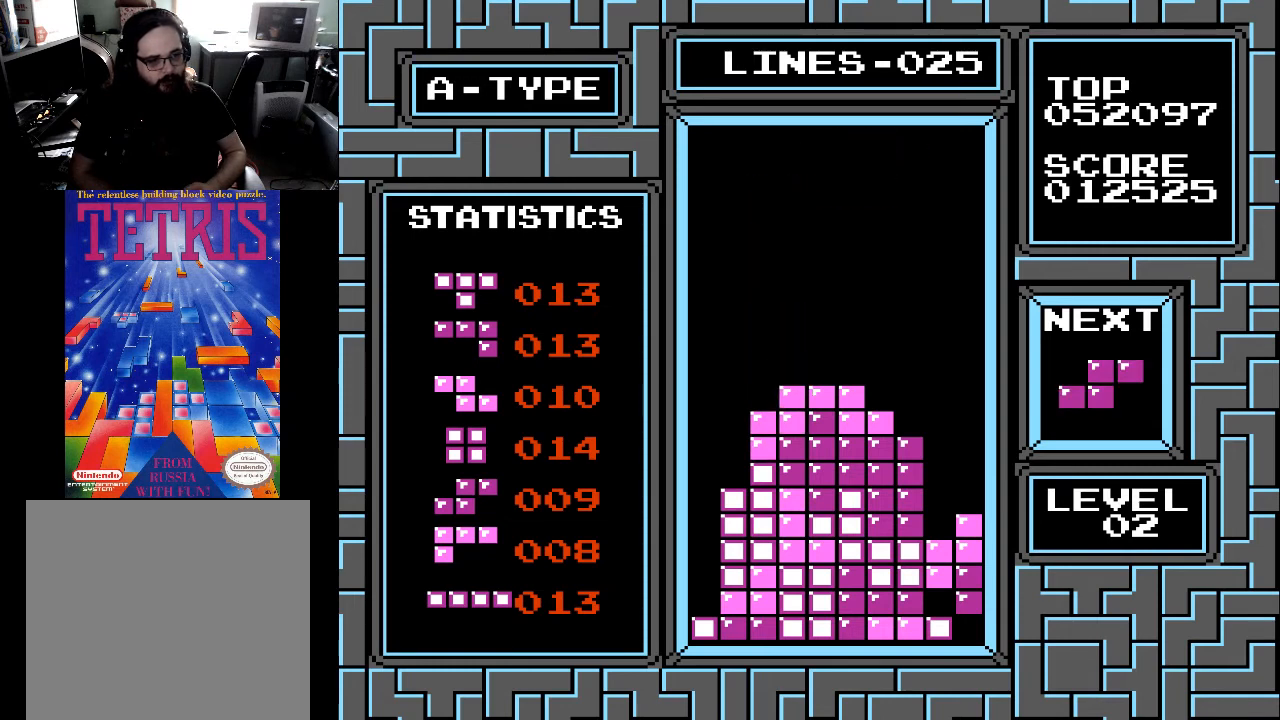
{"buttons": [], "right_stick": "center", "events": [[100, "DPAD_DOWN", "up"], [333, "DPAD_LEFT", "down"], [433, "DPAD_LEFT", "up"]]}
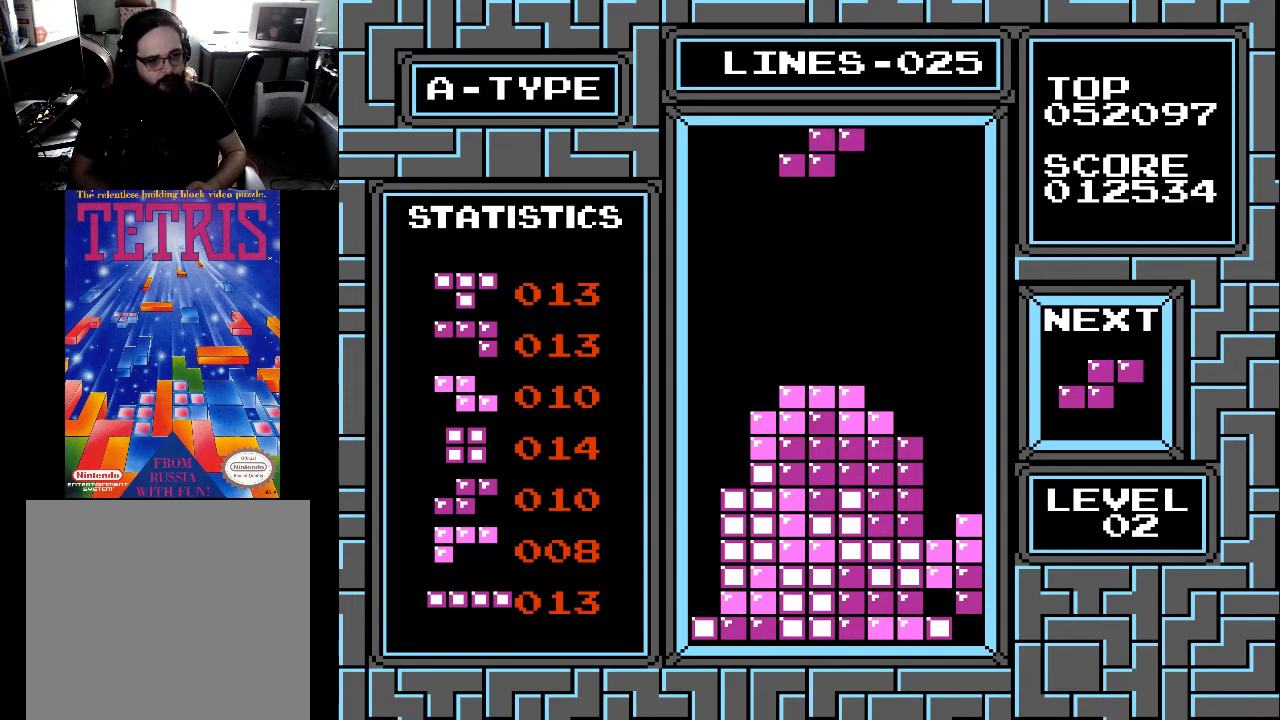
{"buttons": ["DPAD_RIGHT"], "right_stick": "center", "events": [[33, "DPAD_LEFT", "down"], [133, "X", "down"], [200, "DPAD_LEFT", "up"], [267, "DPAD_LEFT", "down"], [267, "X", "up"], [300, "DPAD_LEFT", "up"], [467, "DPAD_RIGHT", "down"]]}
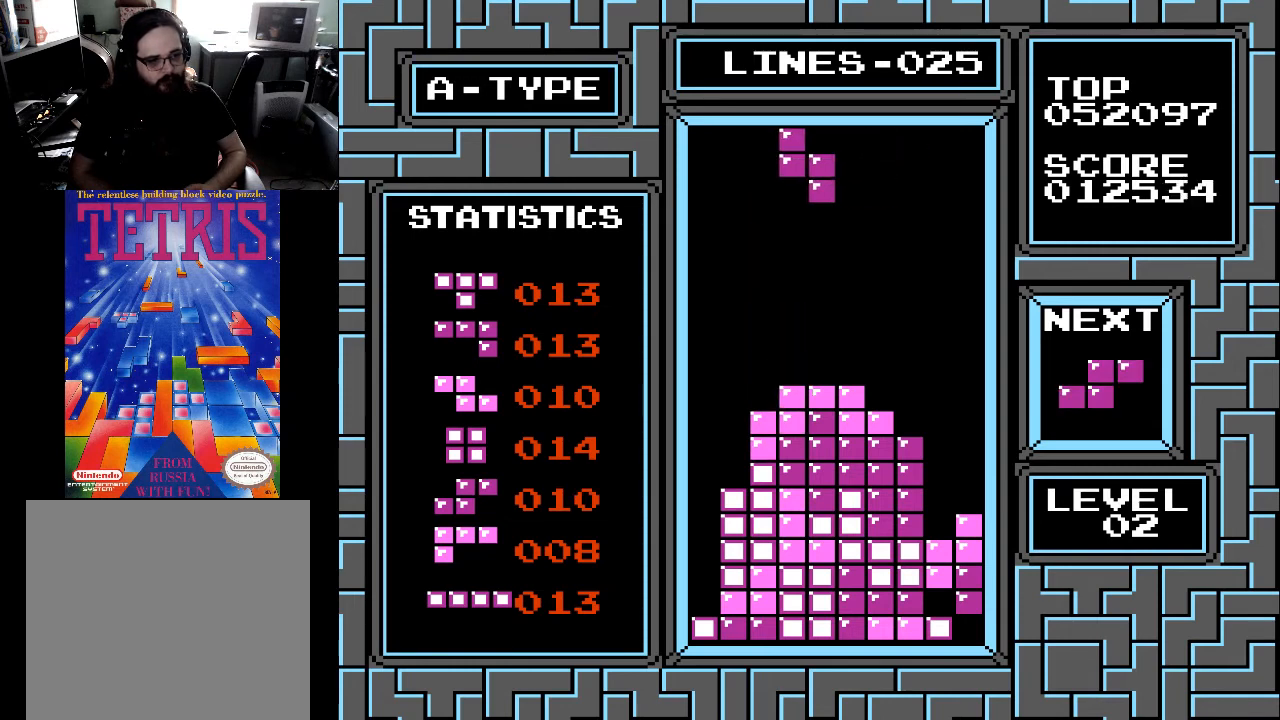
{"buttons": ["DPAD_LEFT"], "right_stick": "center", "events": [[33, "DPAD_RIGHT", "up"], [100, "DPAD_RIGHT", "down"], [200, "DPAD_RIGHT", "up"], [433, "DPAD_LEFT", "down"]]}
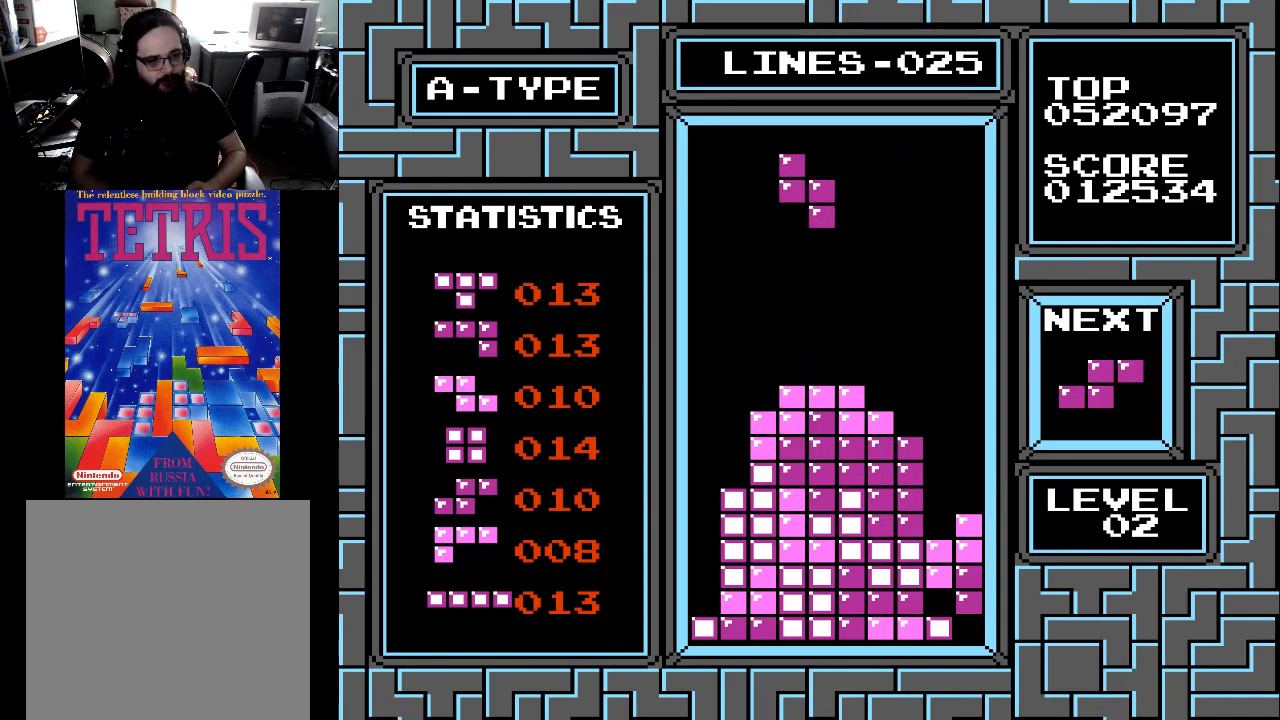
{"buttons": [], "right_stick": "center", "events": [[67, "DPAD_LEFT", "up"], [100, "DPAD_LEFT", "down"], [200, "DPAD_LEFT", "up"], [333, "DPAD_RIGHT", "down"], [400, "DPAD_RIGHT", "up"]]}
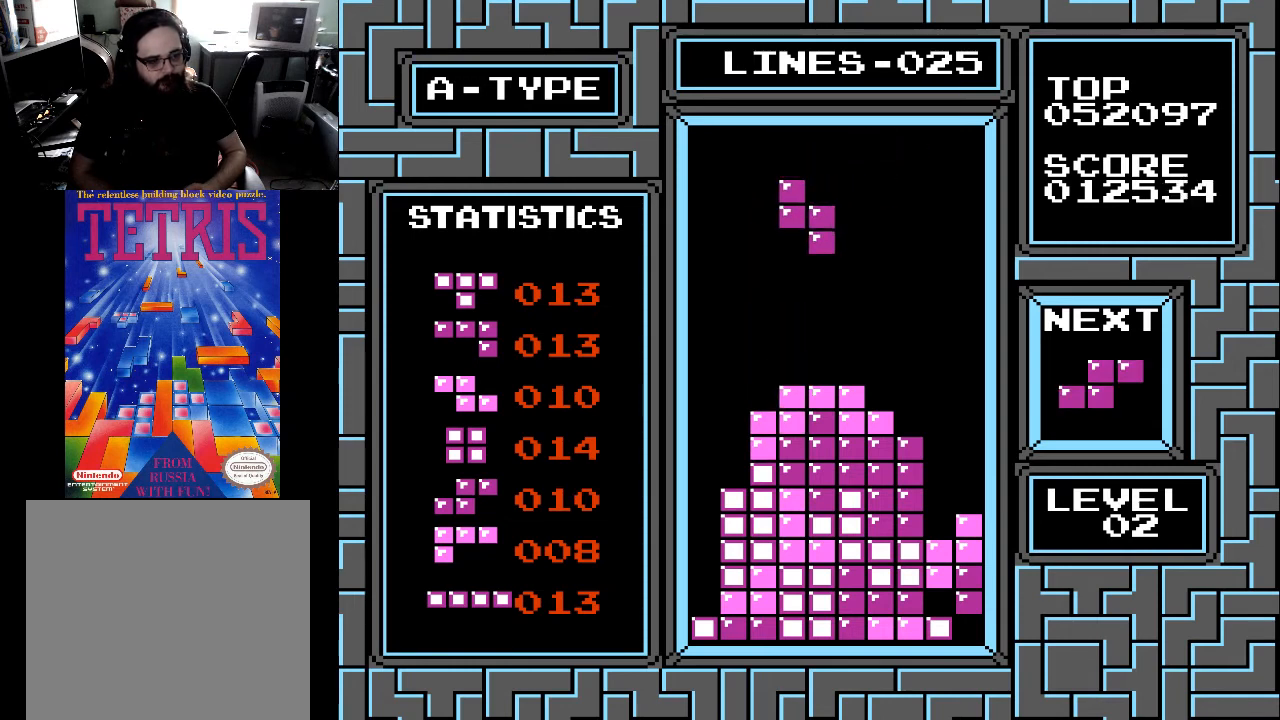
{"buttons": [], "right_stick": "center", "events": [[100, "DPAD_RIGHT", "down"], [167, "DPAD_RIGHT", "up"], [233, "DPAD_RIGHT", "down"], [333, "DPAD_RIGHT", "up"], [400, "DPAD_RIGHT", "down"], [500, "DPAD_RIGHT", "up"]]}
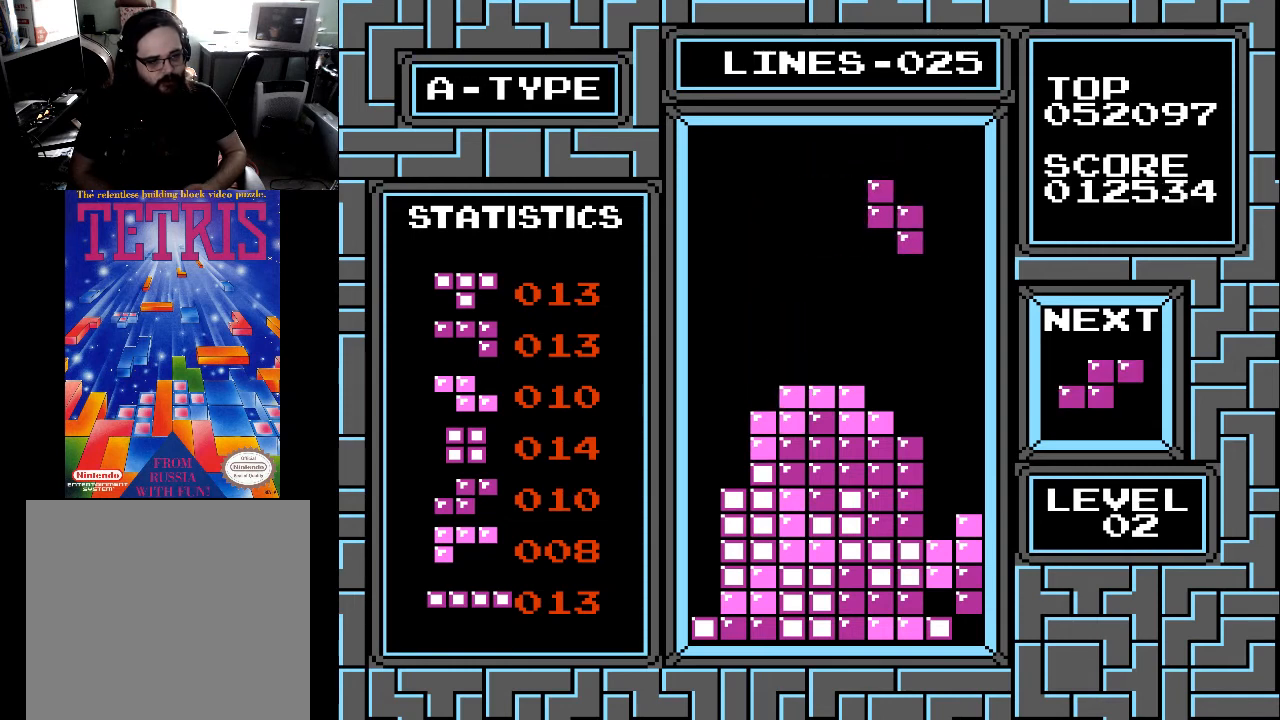
{"buttons": ["DPAD_DOWN"], "right_stick": "center", "events": [[200, "DPAD_DOWN", "down"]]}
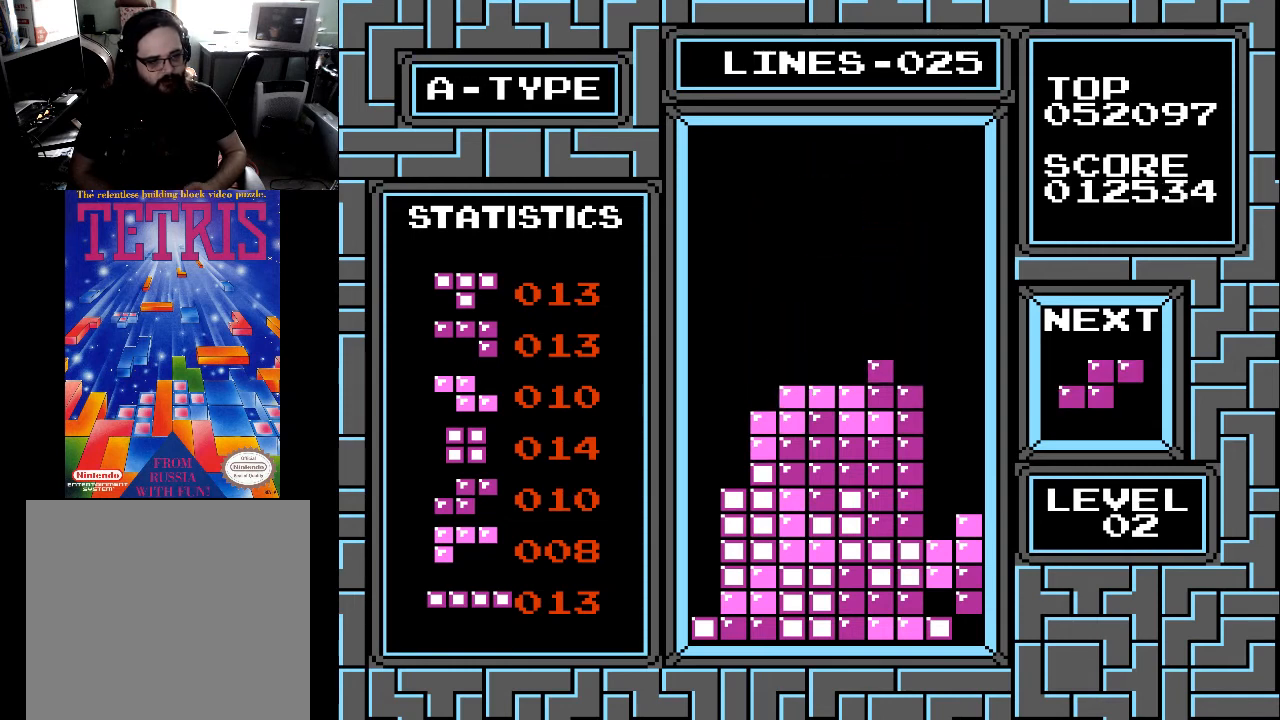
{"buttons": [], "right_stick": "center", "events": [[100, "DPAD_DOWN", "up"]]}
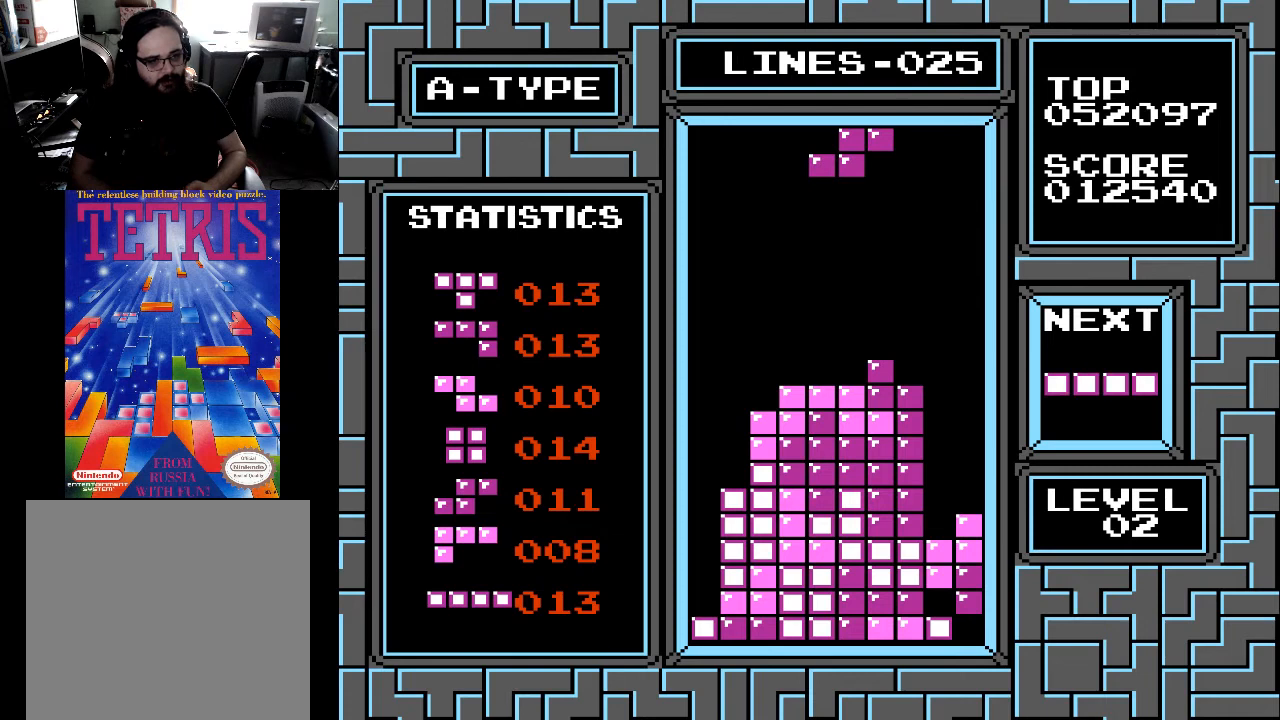
{"buttons": [], "right_stick": "center", "events": [[100, "DPAD_LEFT", "down"], [200, "DPAD_LEFT", "up"], [333, "DPAD_RIGHT", "down"], [400, "DPAD_RIGHT", "up"]]}
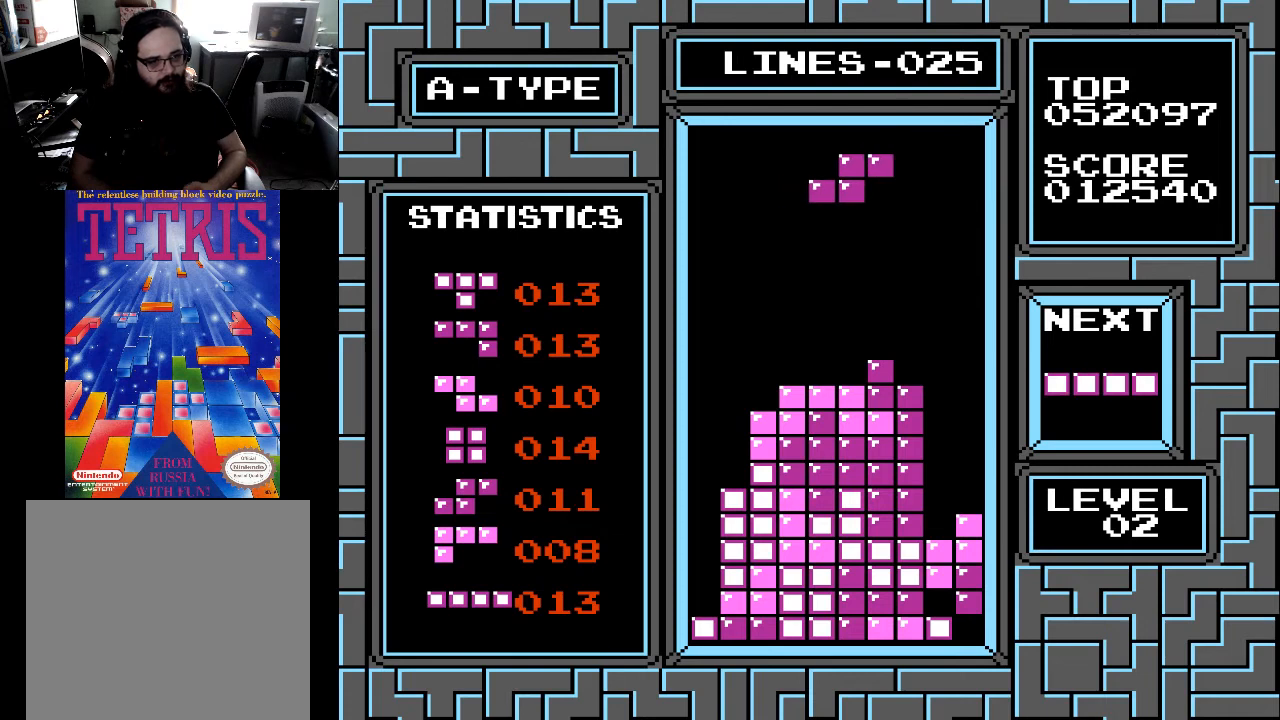
{"buttons": [], "right_stick": "center", "events": [[33, "DPAD_DOWN", "down"], [500, "DPAD_DOWN", "up"]]}
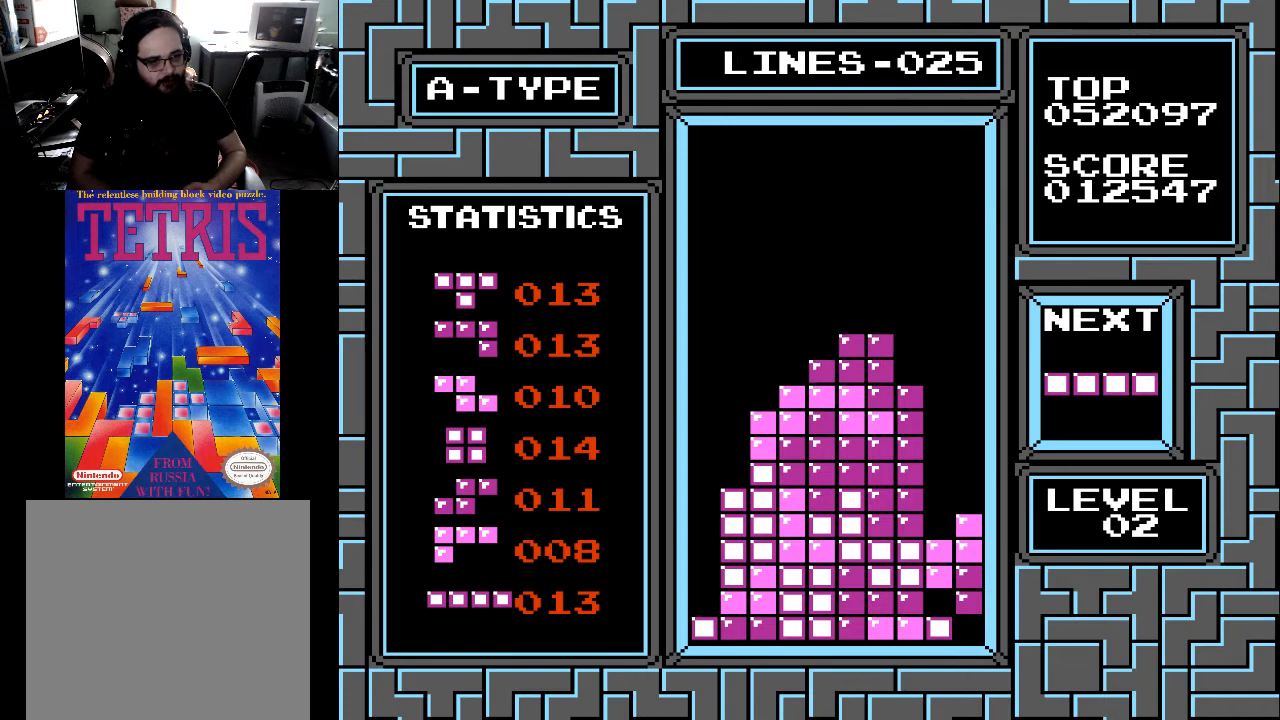
{"buttons": [], "right_stick": "center", "events": [[100, "DPAD_LEFT", "down"], [200, "DPAD_LEFT", "up"], [233, "DPAD_LEFT", "down"], [267, "X", "down"], [300, "DPAD_LEFT", "up"], [400, "DPAD_LEFT", "down"], [400, "X", "up"], [467, "DPAD_LEFT", "up"]]}
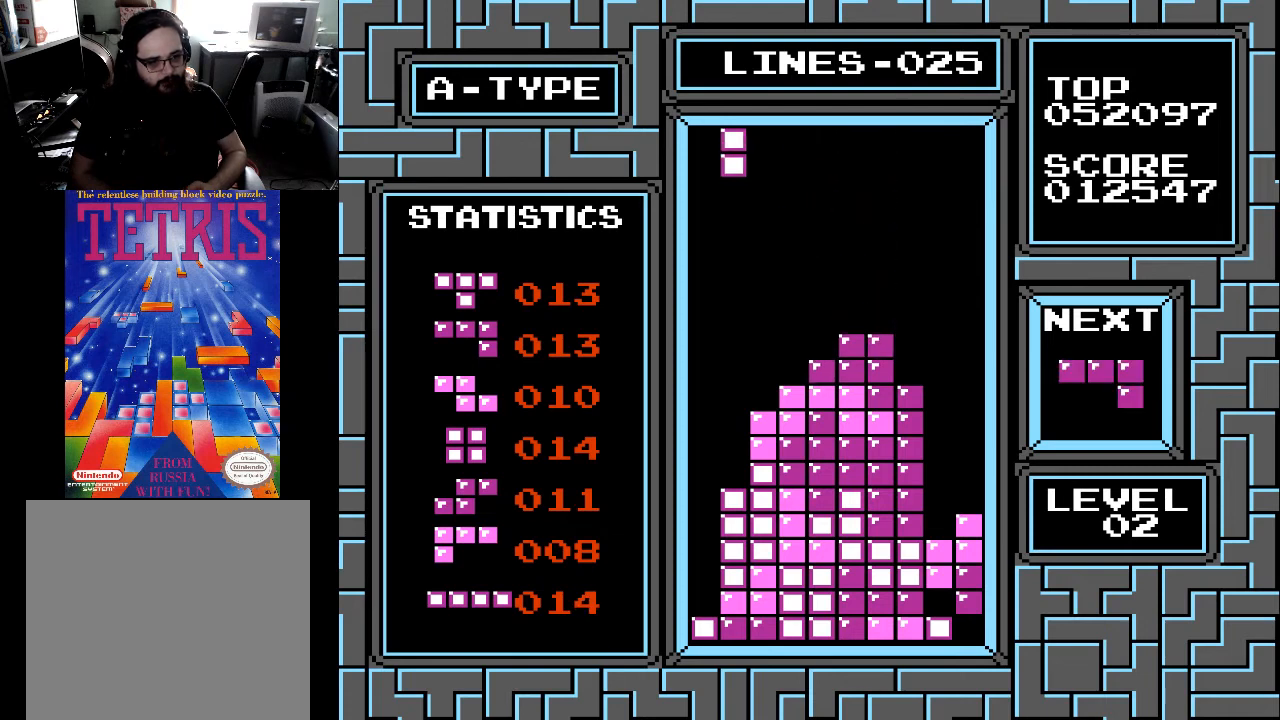
{"buttons": ["DPAD_DOWN"], "right_stick": "center", "events": [[33, "DPAD_LEFT", "down"], [133, "DPAD_LEFT", "up"], [200, "DPAD_LEFT", "down"], [300, "DPAD_LEFT", "up"], [400, "DPAD_DOWN", "down"]]}
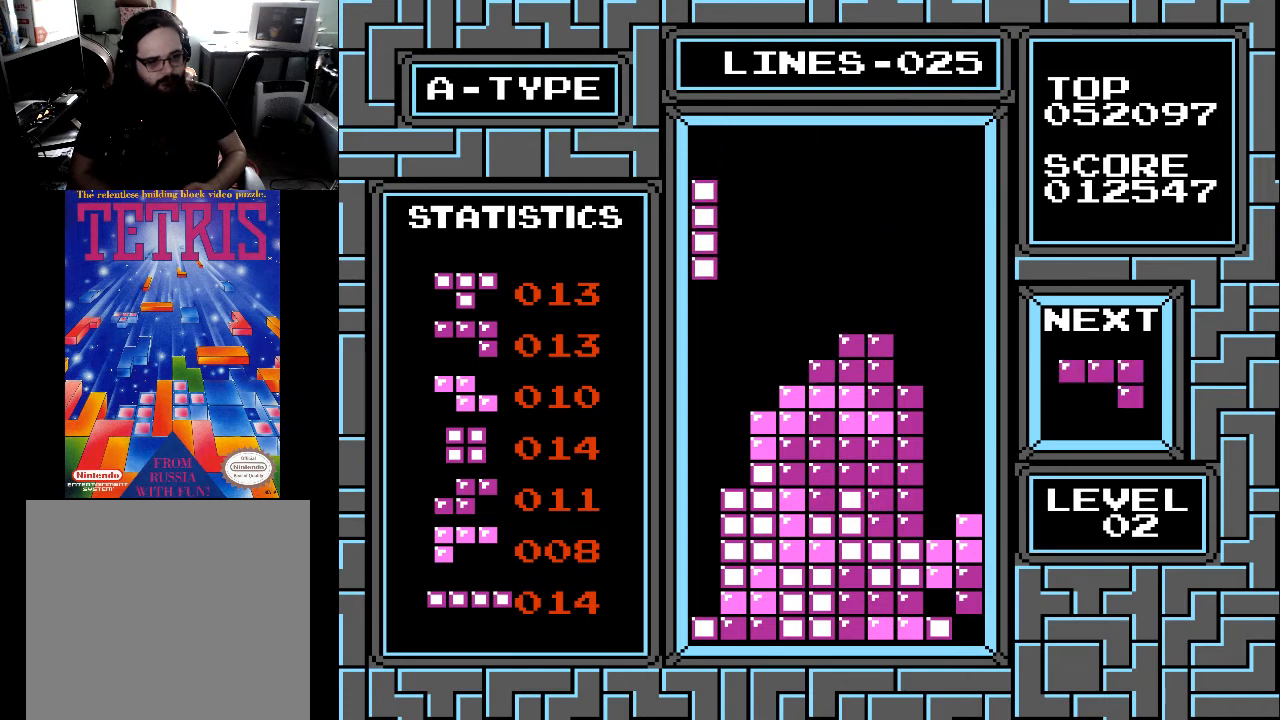
{"buttons": ["DPAD_DOWN"], "right_stick": "center", "events": [[267, "DPAD_DOWN", "up"], [300, "DPAD_DOWN", "down"]]}